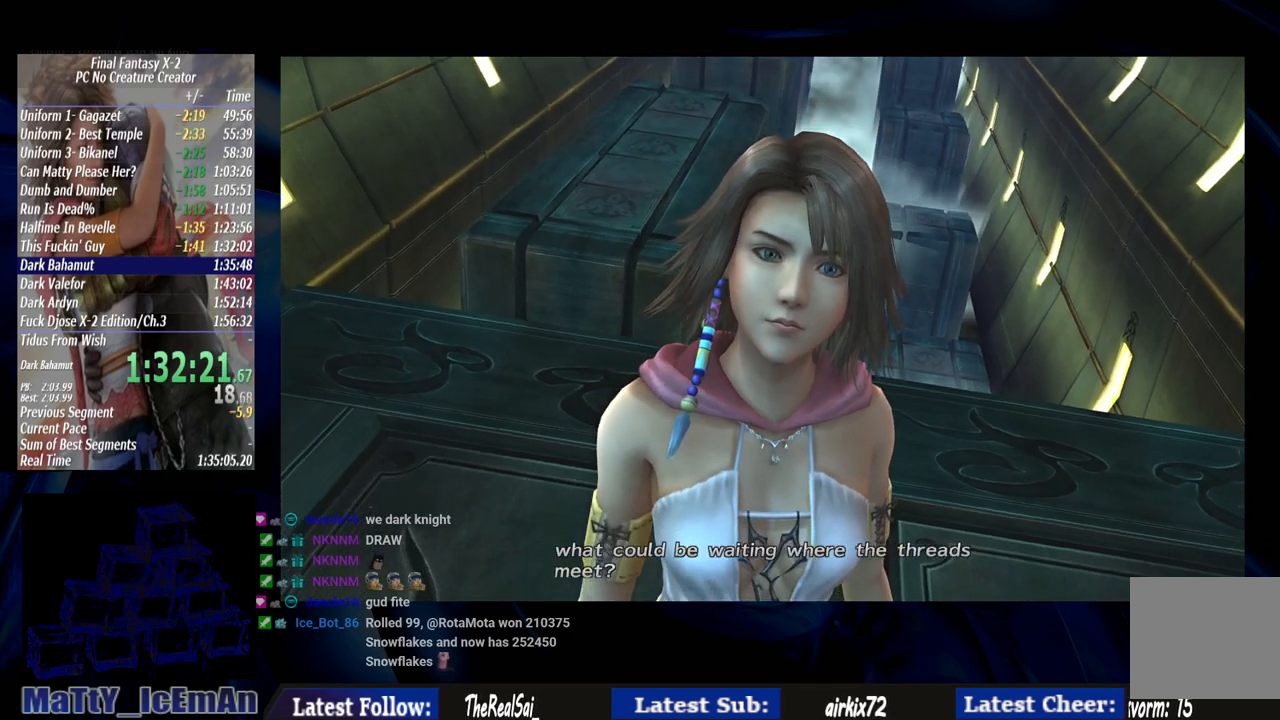
Gameplay with a controller (PlayStation layout); each line is a JSON object with the inputs held at the frame after it. "events" lists button and stick changes between this image and that frame as [ms after this image, input, new state], when the widget could be followed in between. Not read: L3 R3.
{"buttons": ["CROSS", "R1"], "left_stick": "center", "right_stick": "center", "events": [[100, "CROSS", "up"], [117, "R1", "up"], [200, "R1", "down"], [217, "CROSS", "down"], [333, "CROSS", "up"], [350, "R1", "up"], [433, "CROSS", "down"], [433, "R1", "down"]]}
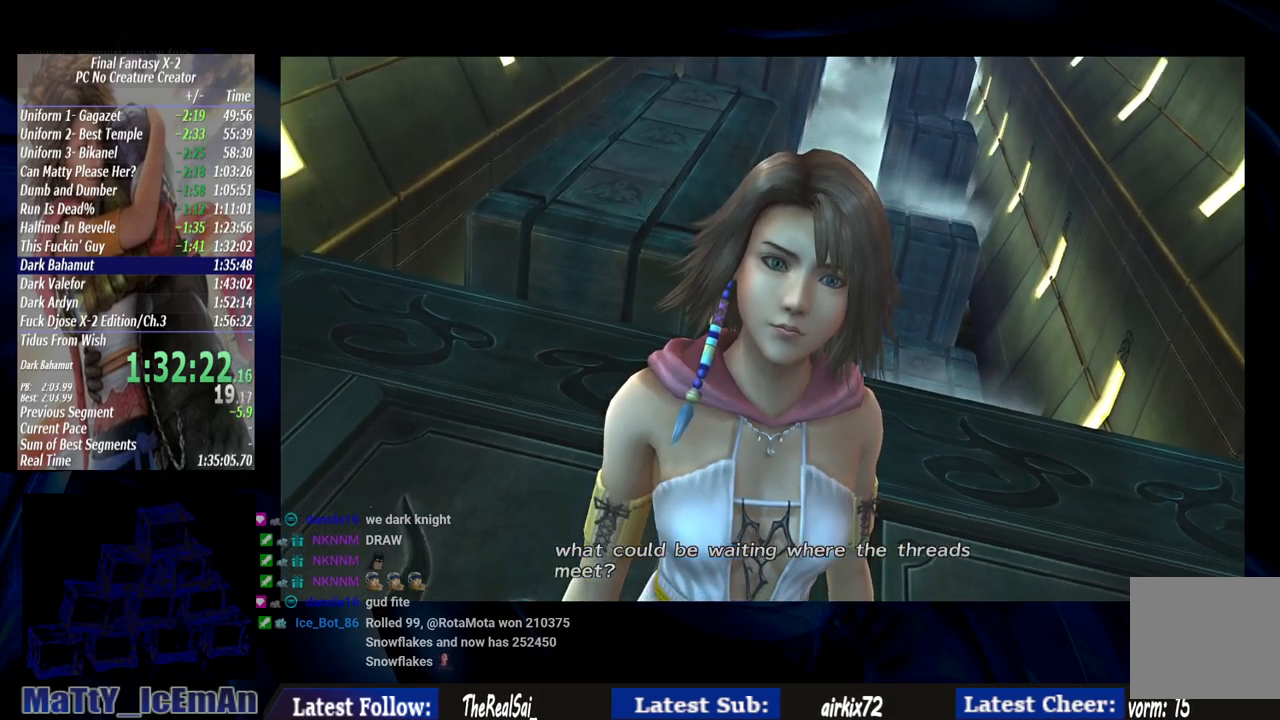
{"buttons": ["R1"], "left_stick": "center", "right_stick": "center", "events": [[50, "CROSS", "up"], [50, "R1", "up"], [150, "CROSS", "down"], [150, "R1", "down"], [250, "CROSS", "up"], [283, "R1", "up"], [400, "CROSS", "down"], [400, "R1", "down"], [483, "CROSS", "up"]]}
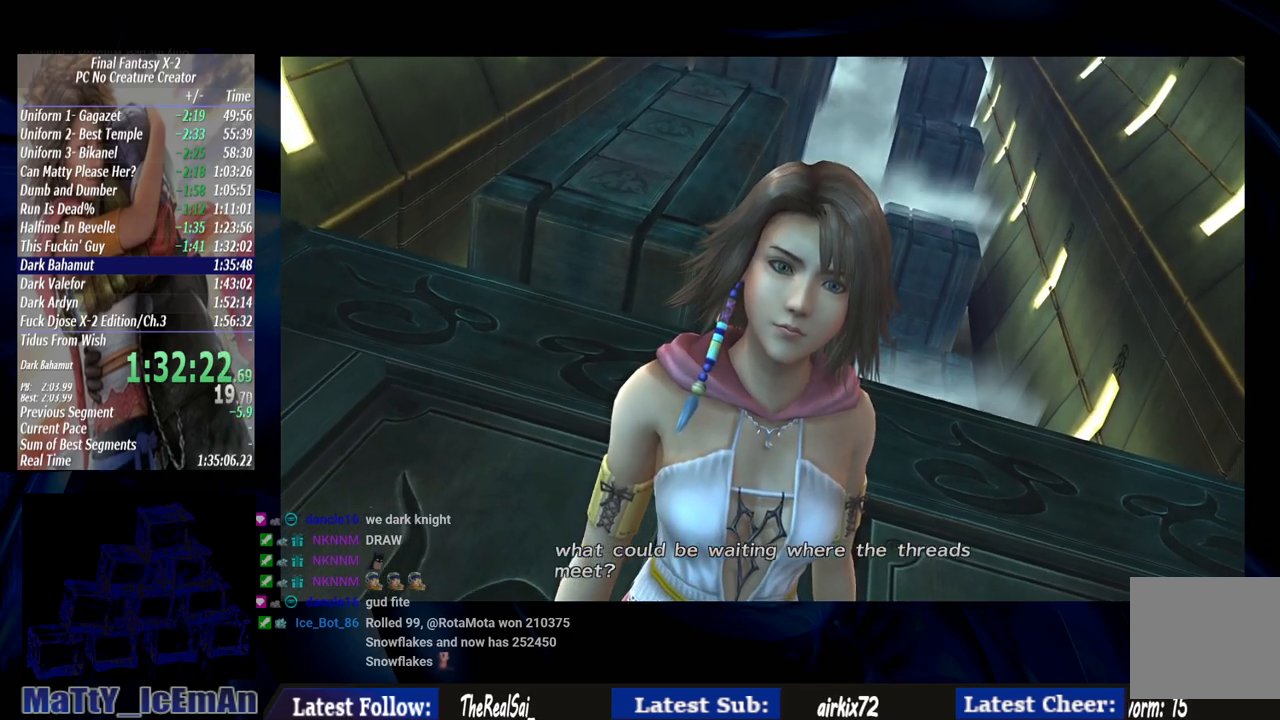
{"buttons": [], "left_stick": "center", "right_stick": "center", "events": [[17, "R1", "up"], [133, "CROSS", "down"], [133, "R1", "down"], [217, "CROSS", "up"], [250, "R1", "up"], [333, "CROSS", "down"], [350, "R1", "down"], [450, "CROSS", "up"], [483, "R1", "up"]]}
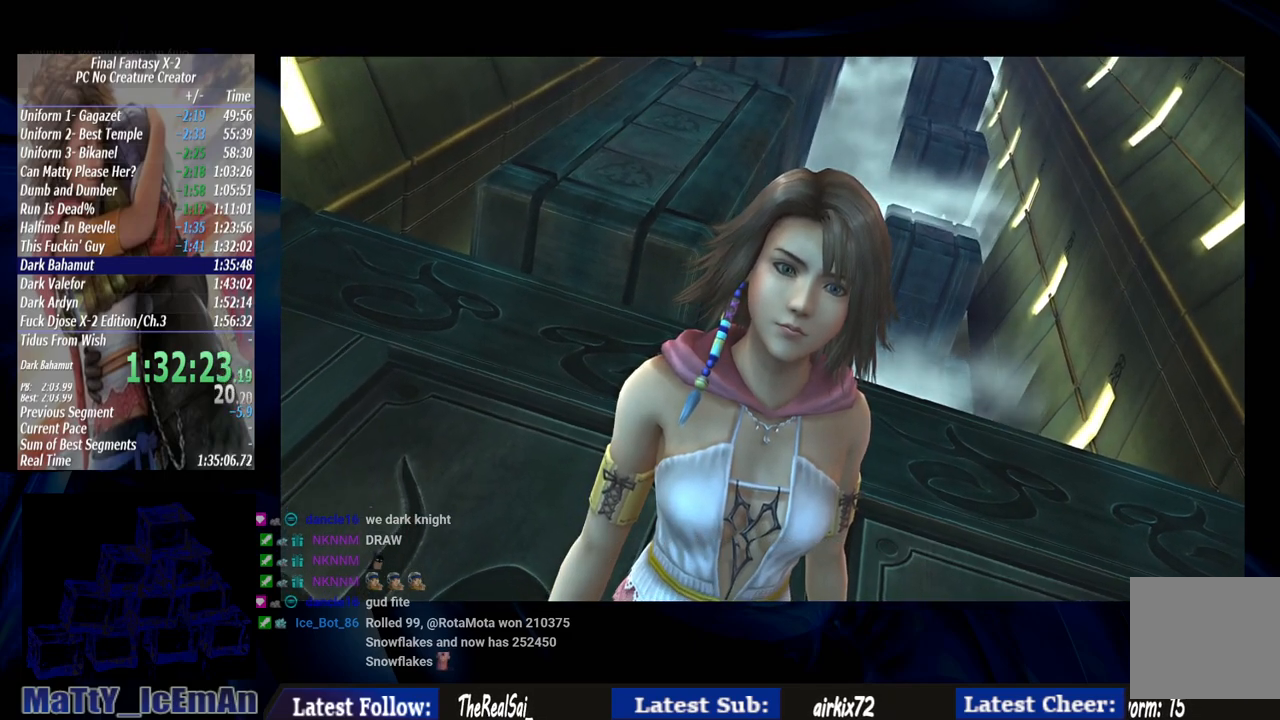
{"buttons": [], "left_stick": "center", "right_stick": "center", "events": [[100, "CROSS", "down"], [100, "R1", "down"], [183, "CROSS", "up"], [217, "R1", "up"], [317, "CROSS", "down"], [317, "R1", "down"], [433, "CROSS", "up"], [450, "R1", "up"]]}
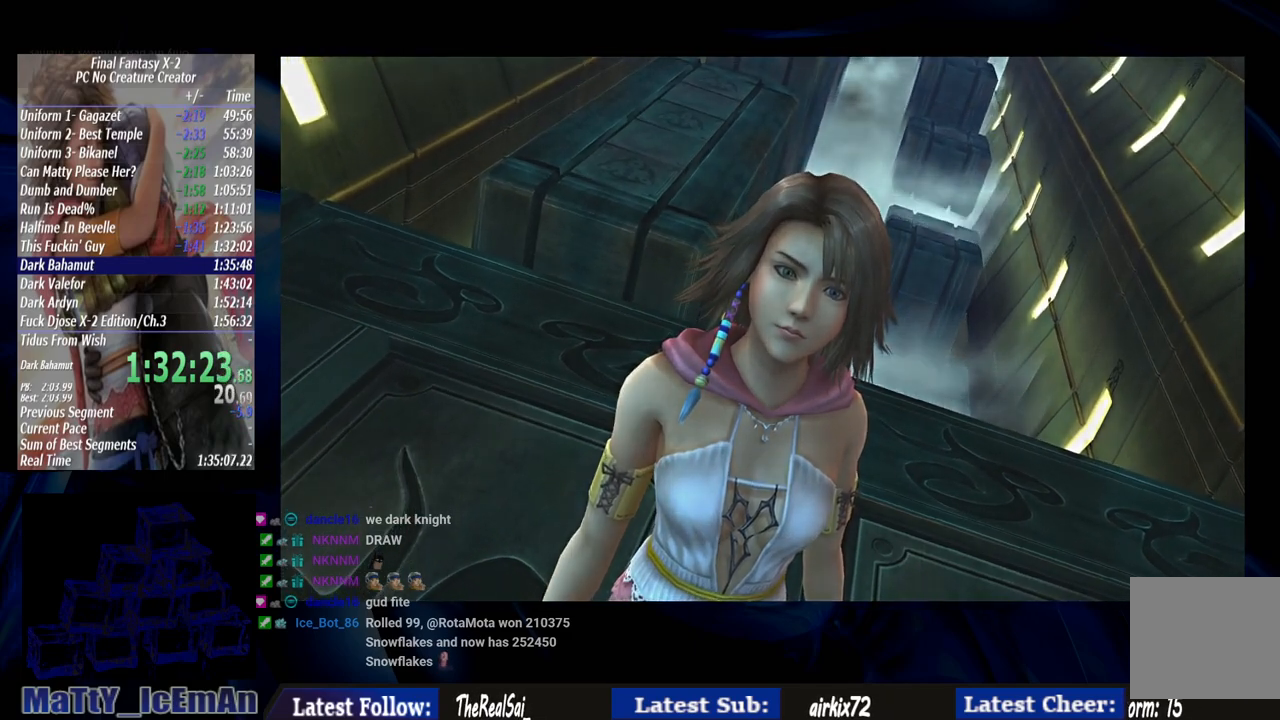
{"buttons": ["CROSS", "R1"], "left_stick": "center", "right_stick": "center", "events": [[50, "CROSS", "down"], [50, "R1", "down"], [167, "CROSS", "up"], [167, "R1", "up"], [250, "CROSS", "down"], [250, "R1", "down"], [383, "CROSS", "up"], [383, "R1", "up"], [483, "CROSS", "down"], [483, "R1", "down"]]}
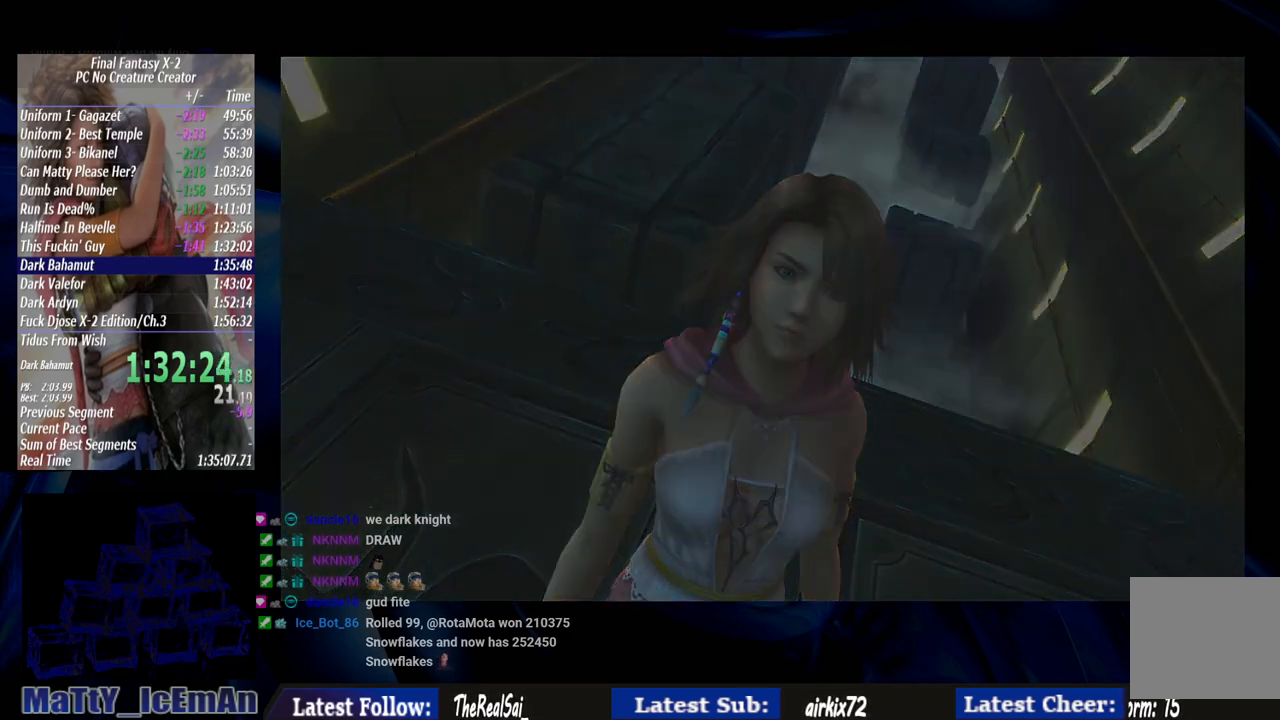
{"buttons": ["CROSS", "R1"], "left_stick": "center", "right_stick": "center", "events": [[100, "CROSS", "up"], [100, "R1", "up"], [217, "CROSS", "down"], [217, "R1", "down"], [350, "CROSS", "up"], [350, "R1", "up"], [417, "CROSS", "down"], [417, "R1", "down"]]}
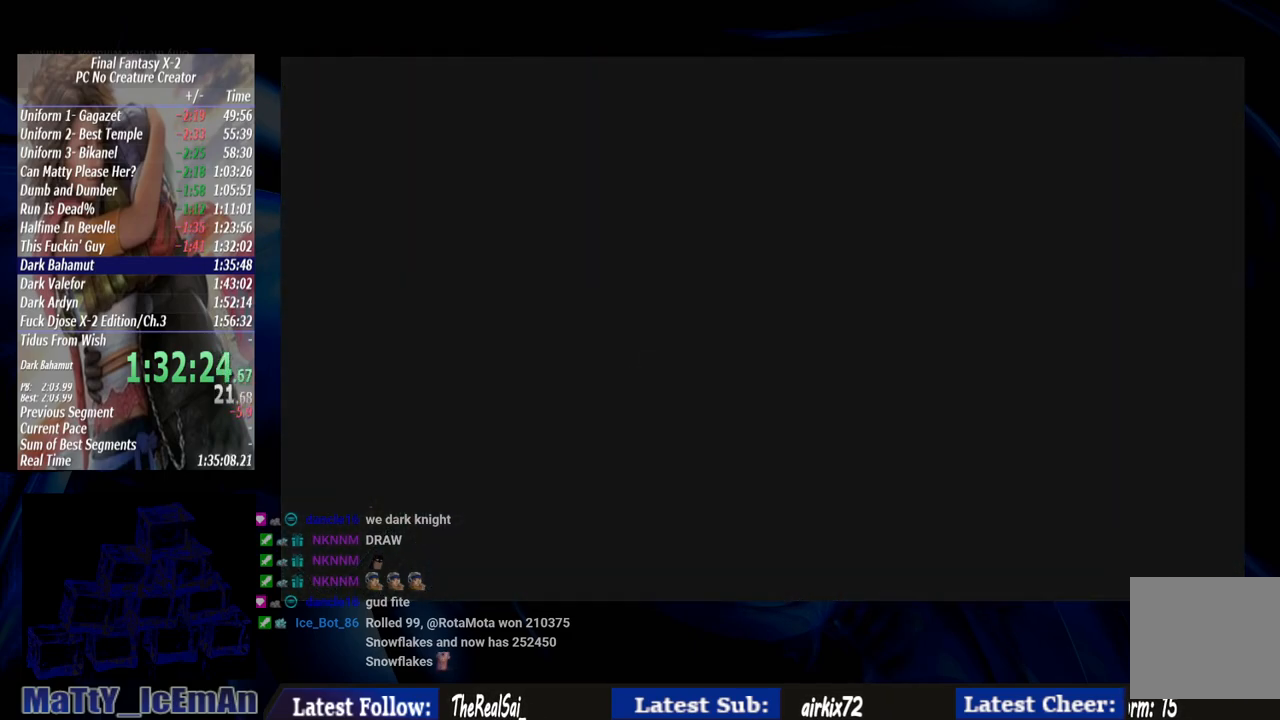
{"buttons": [], "left_stick": "up", "right_stick": "center", "events": [[17, "CROSS", "up"], [50, "R1", "up"], [133, "R1", "down"], [133, "left_stick", "up"], [150, "CROSS", "down"], [217, "CROSS", "up"], [250, "R1", "up"], [367, "CROSS", "down"], [367, "R1", "down"], [450, "CROSS", "up"], [450, "R1", "up"]]}
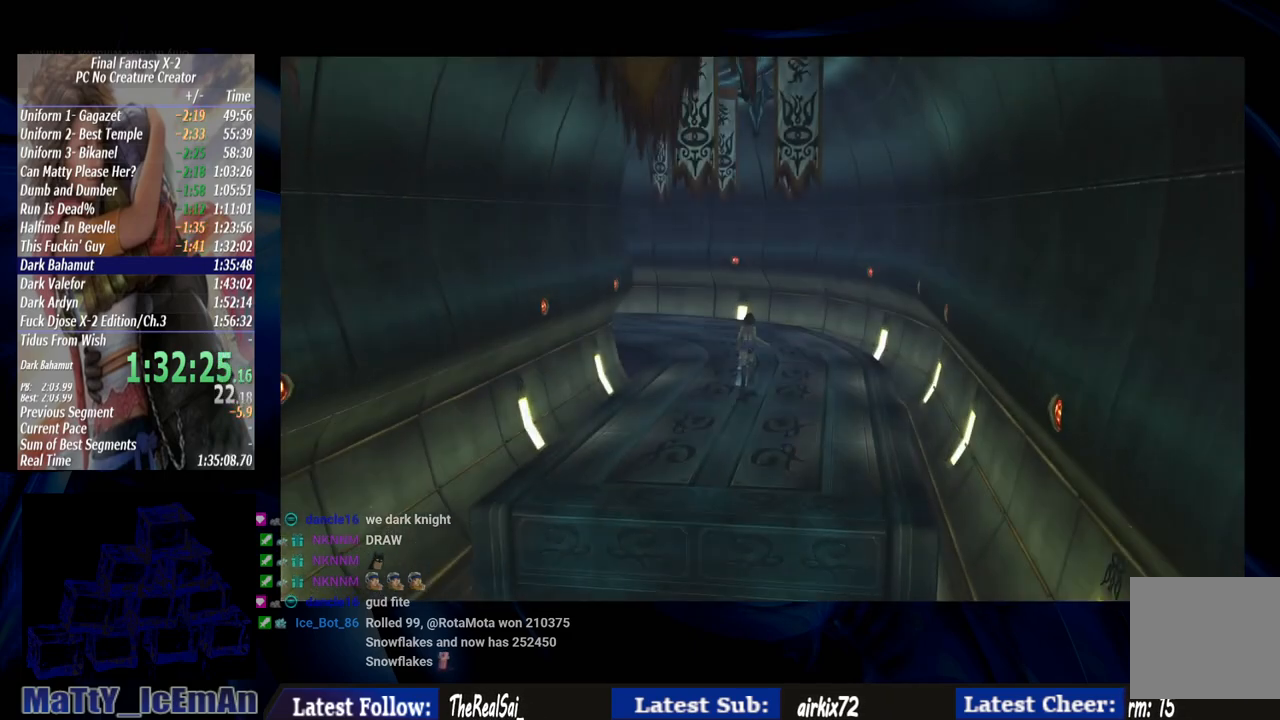
{"buttons": [], "left_stick": "up", "right_stick": "center", "events": []}
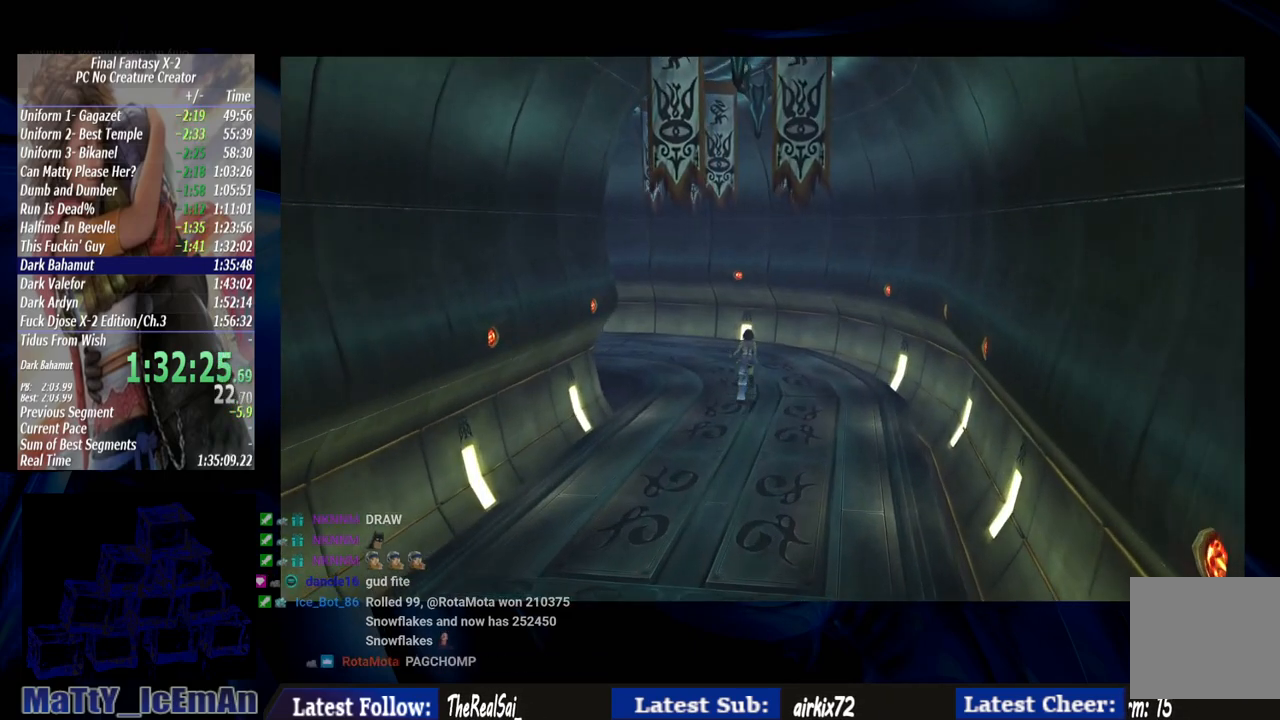
{"buttons": [], "left_stick": "up", "right_stick": "center", "events": []}
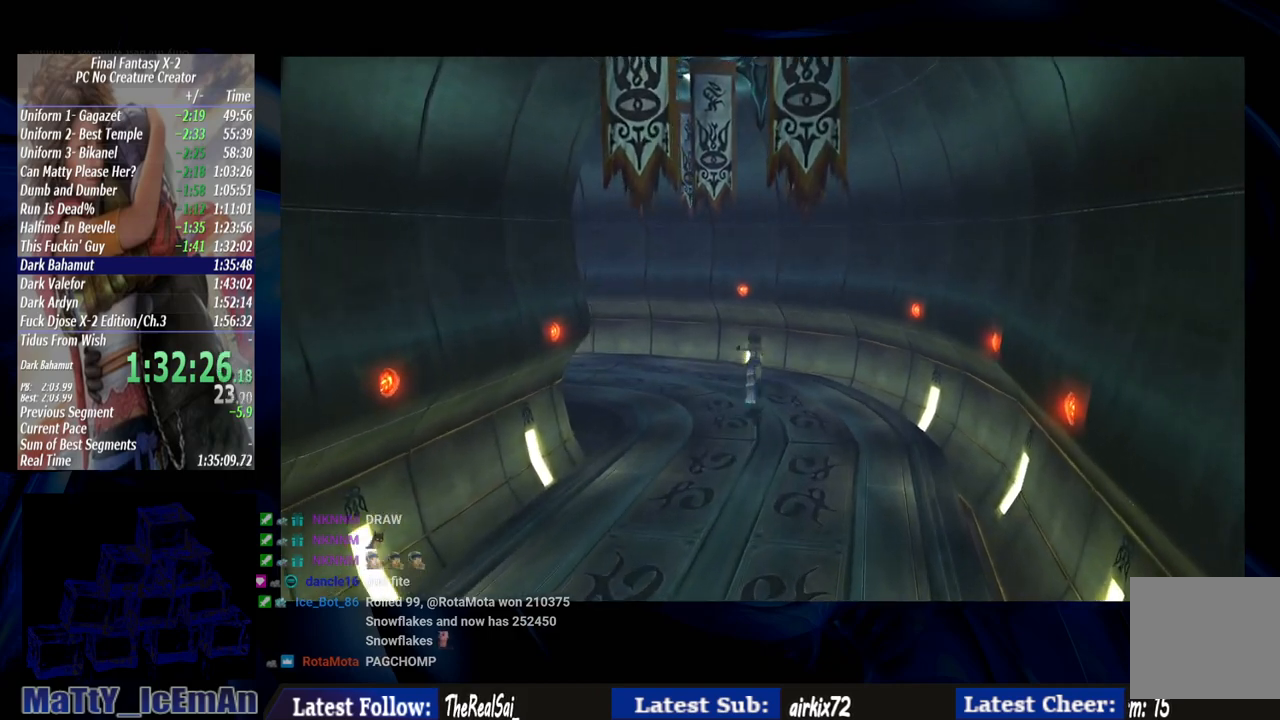
{"buttons": [], "left_stick": "up-left", "right_stick": "center", "events": [[433, "left_stick", "up-left"]]}
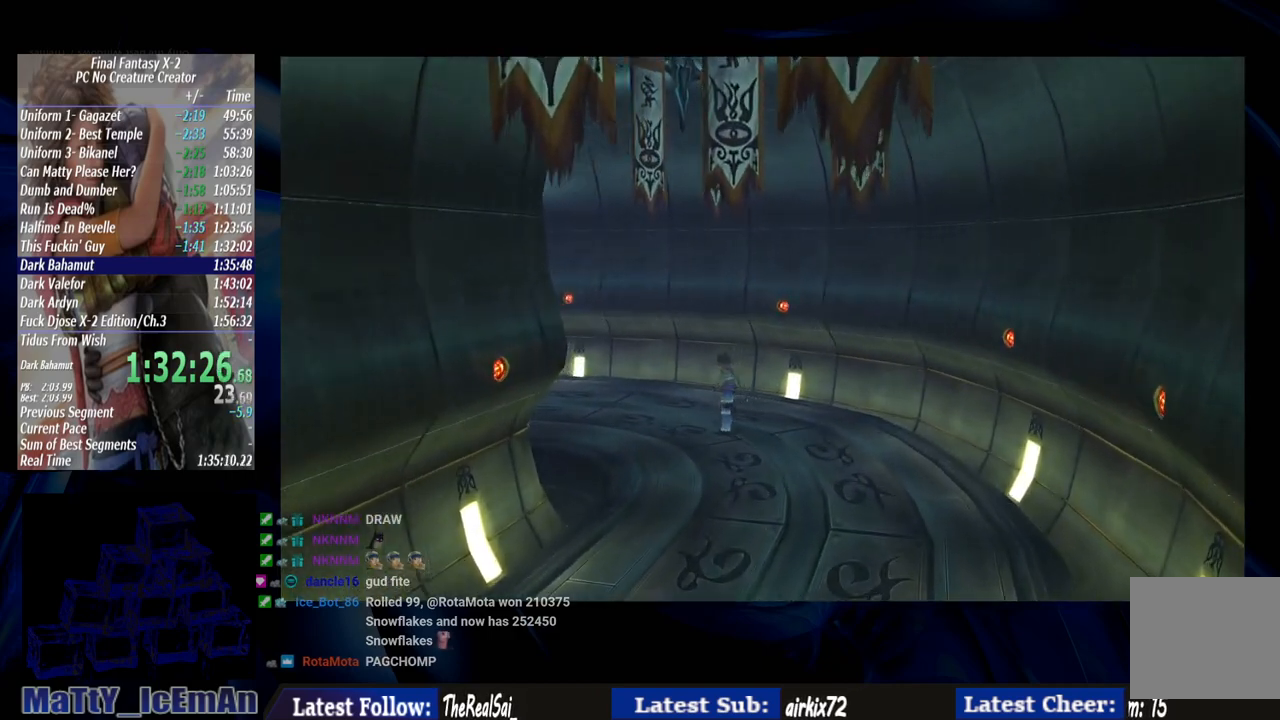
{"buttons": [], "left_stick": "up-left", "right_stick": "center", "events": []}
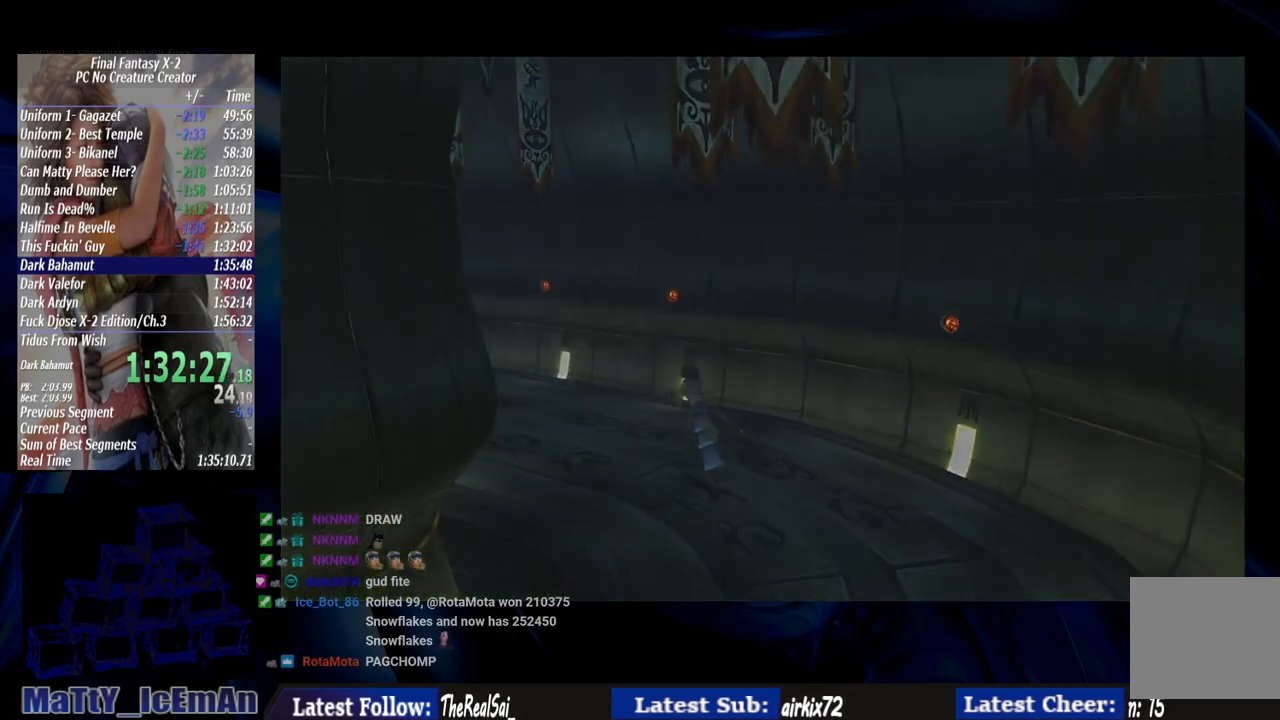
{"buttons": [], "left_stick": "up-left", "right_stick": "center", "events": []}
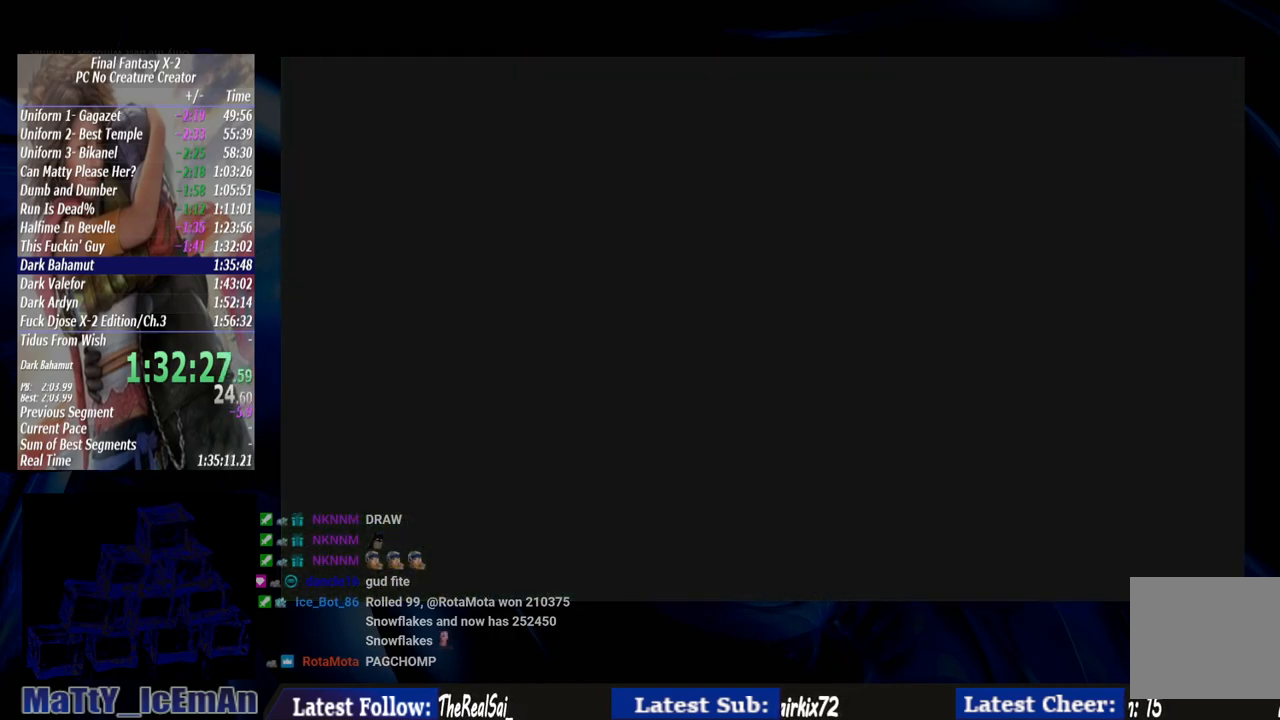
{"buttons": [], "left_stick": "center", "right_stick": "center", "events": [[83, "left_stick", "center"]]}
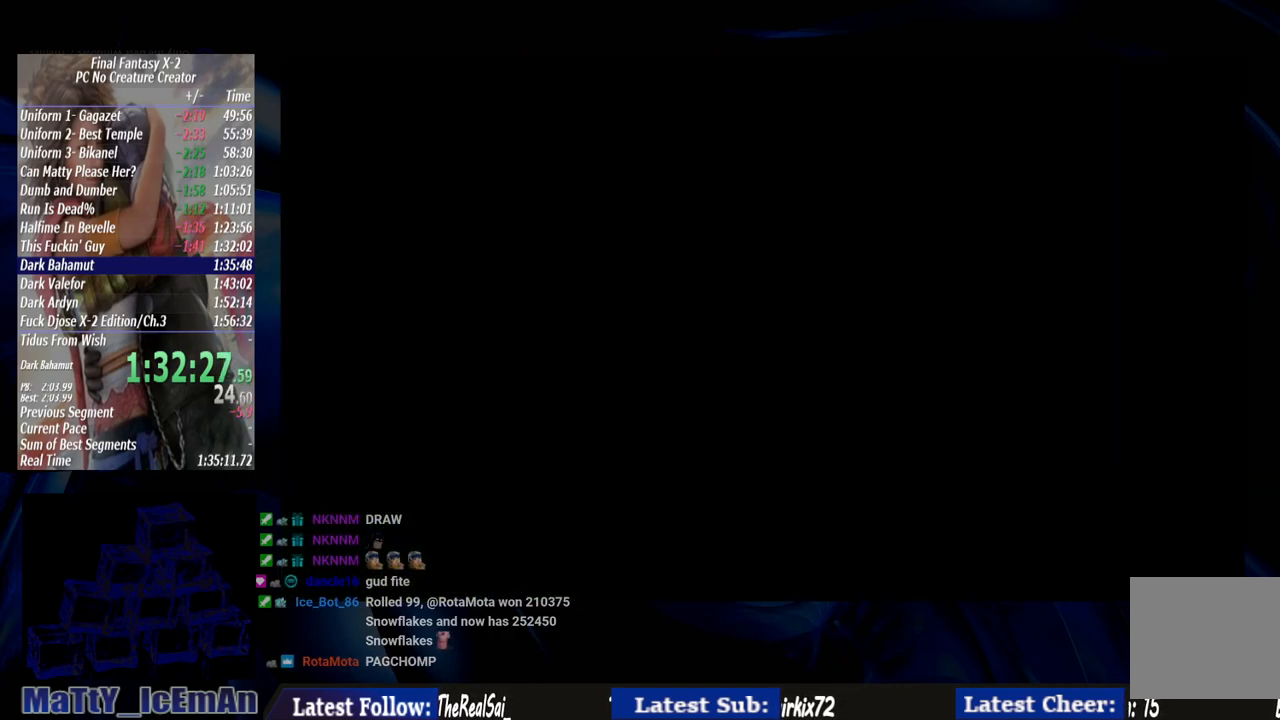
{"buttons": [], "left_stick": "up", "right_stick": "center", "events": [[467, "left_stick", "up"]]}
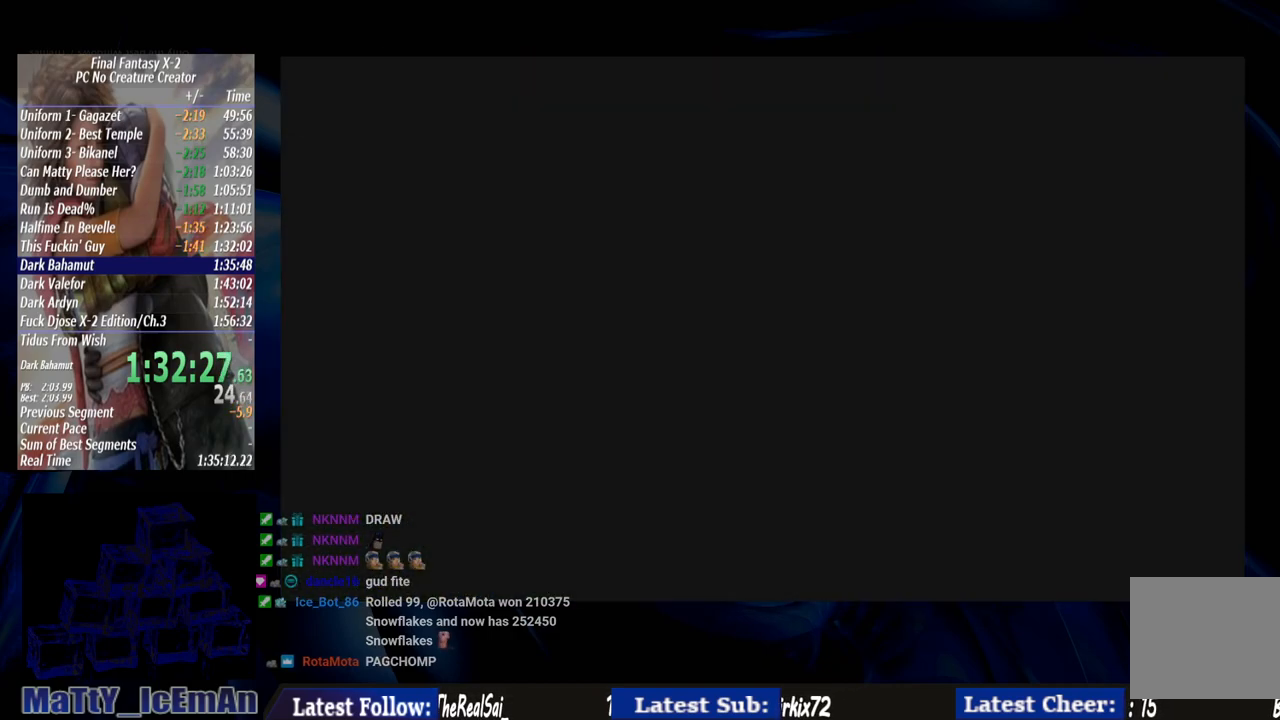
{"buttons": [], "left_stick": "up", "right_stick": "center", "events": []}
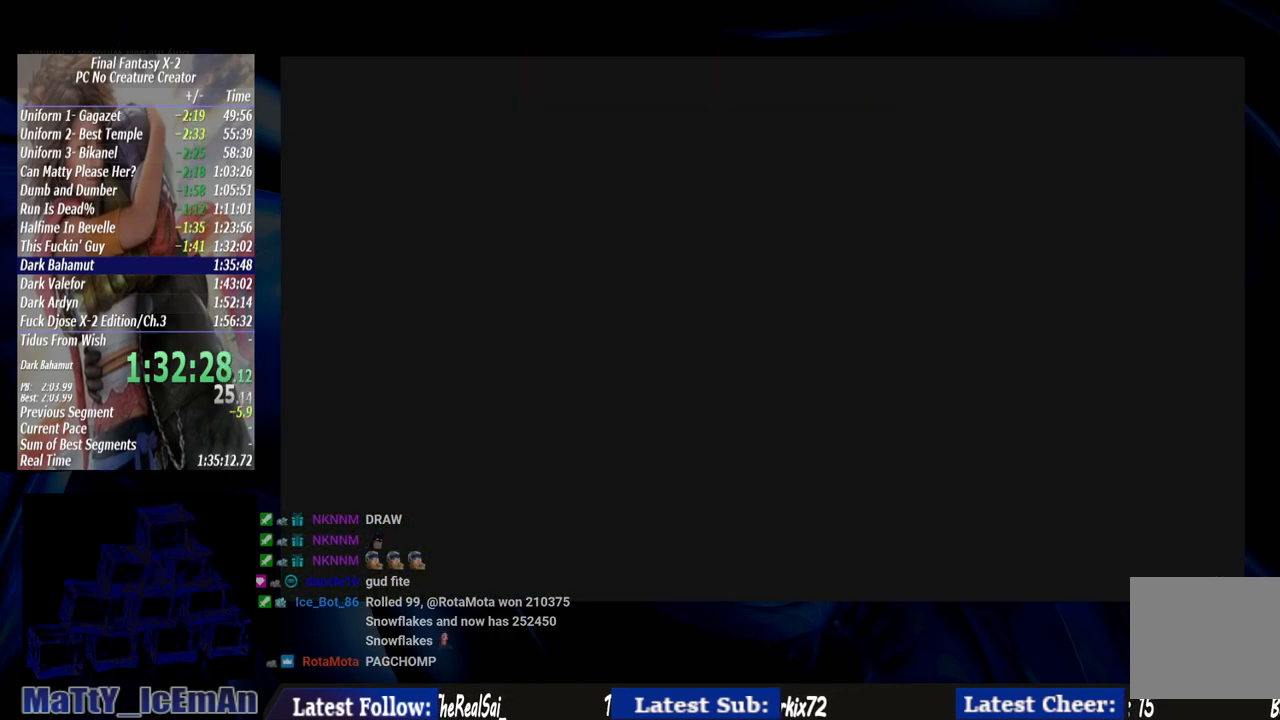
{"buttons": [], "left_stick": "up", "right_stick": "center", "events": []}
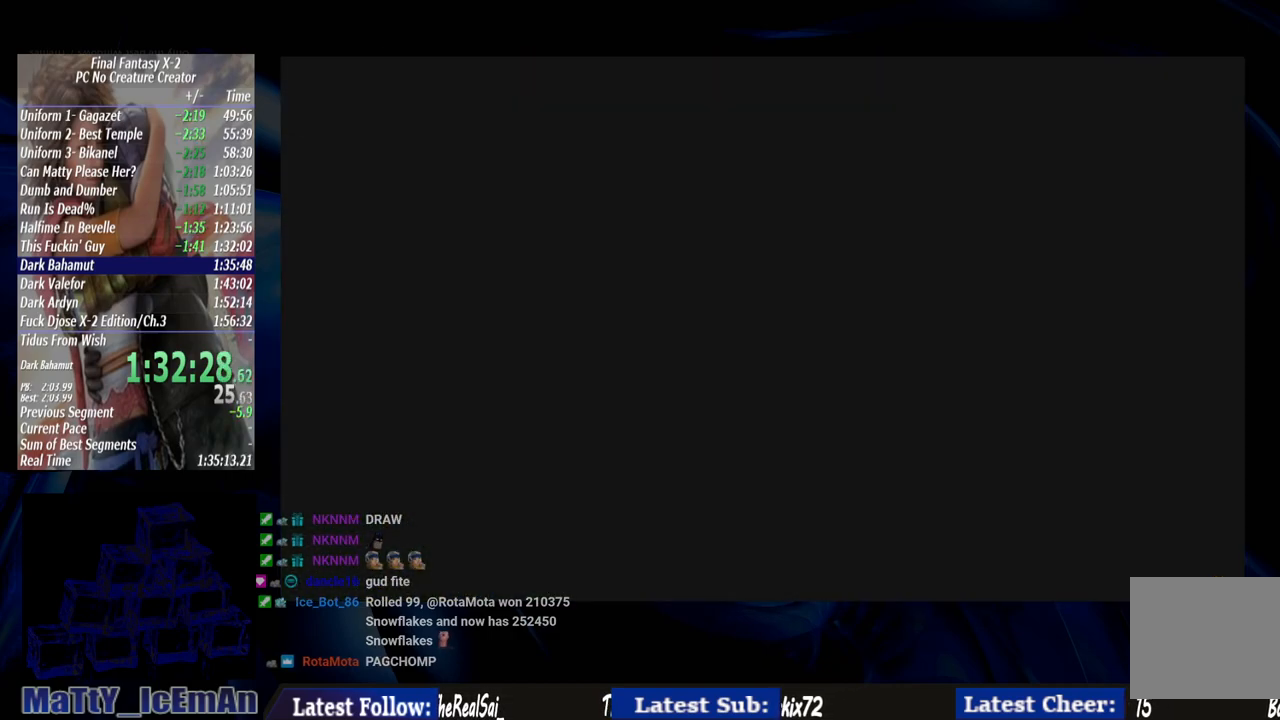
{"buttons": [], "left_stick": "up", "right_stick": "center", "events": []}
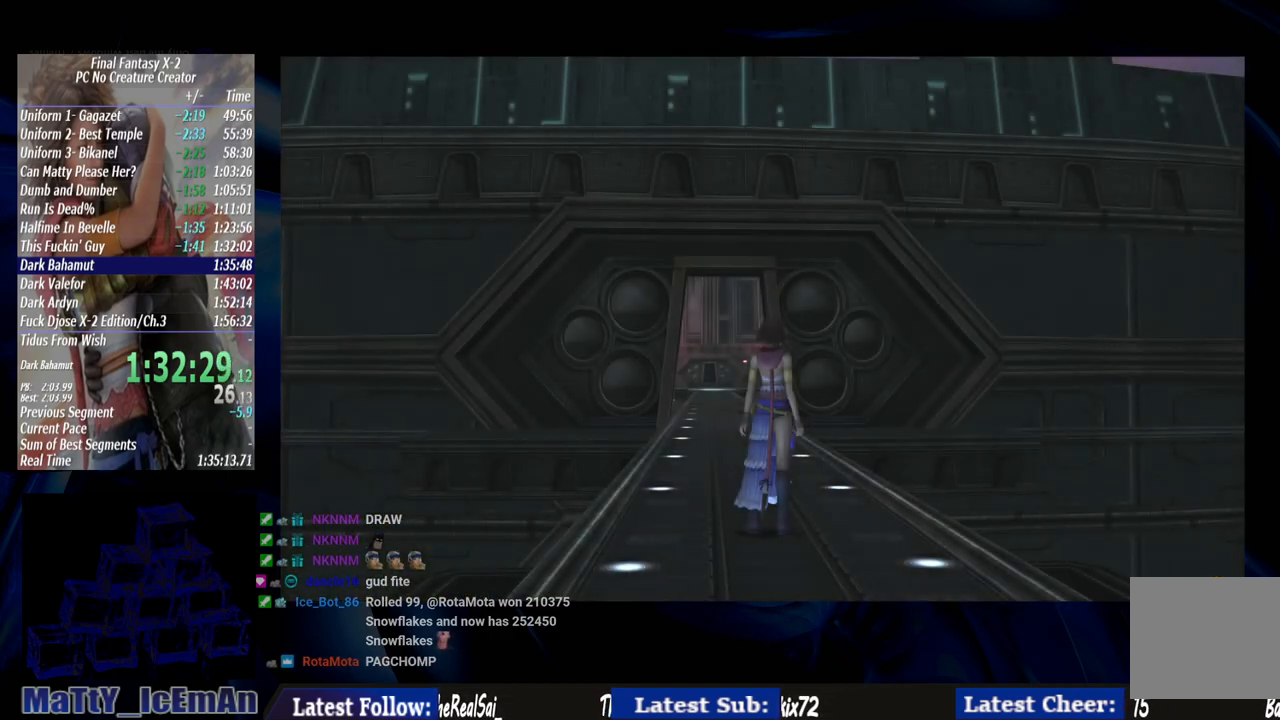
{"buttons": [], "left_stick": "up", "right_stick": "center", "events": []}
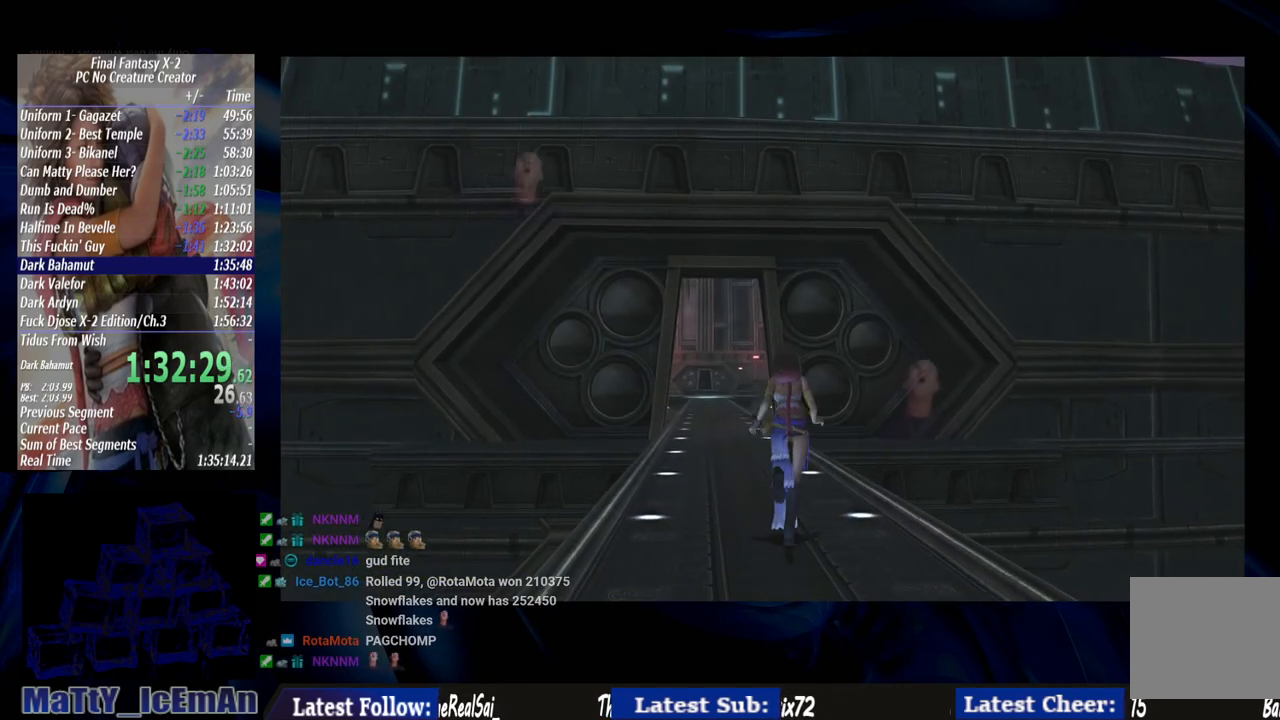
{"buttons": [], "left_stick": "up", "right_stick": "center", "events": []}
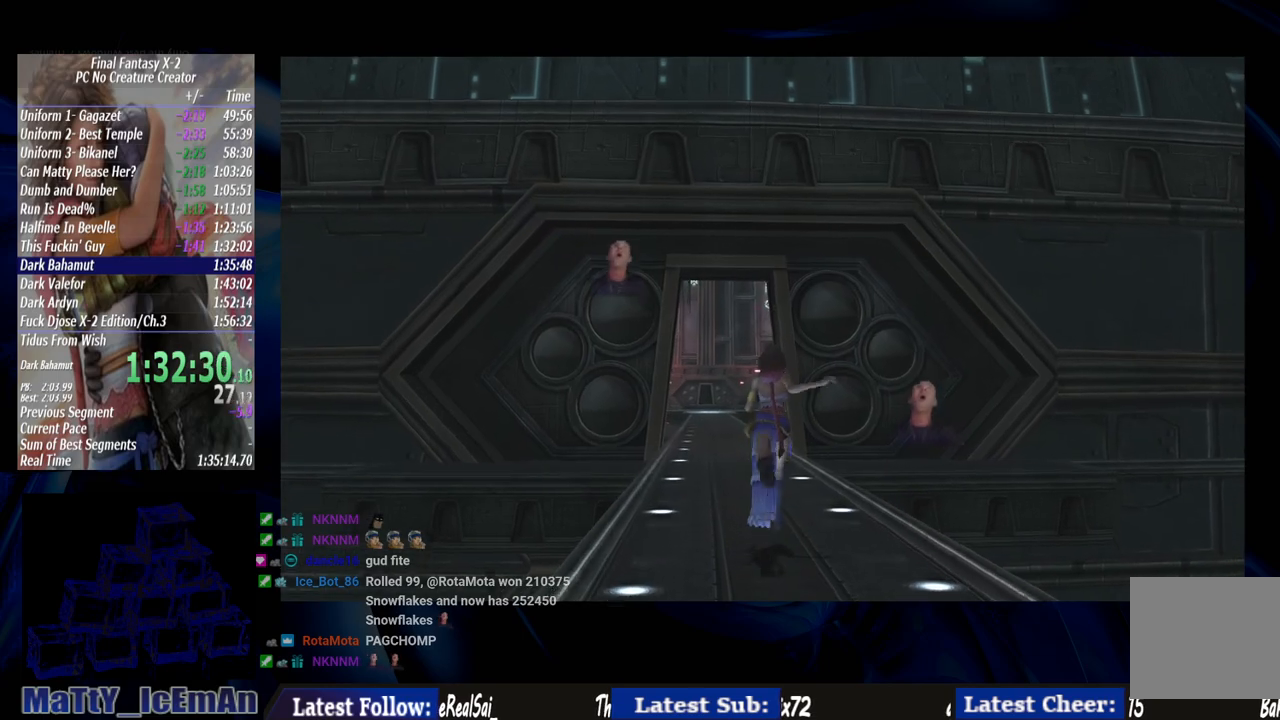
{"buttons": [], "left_stick": "up", "right_stick": "center", "events": []}
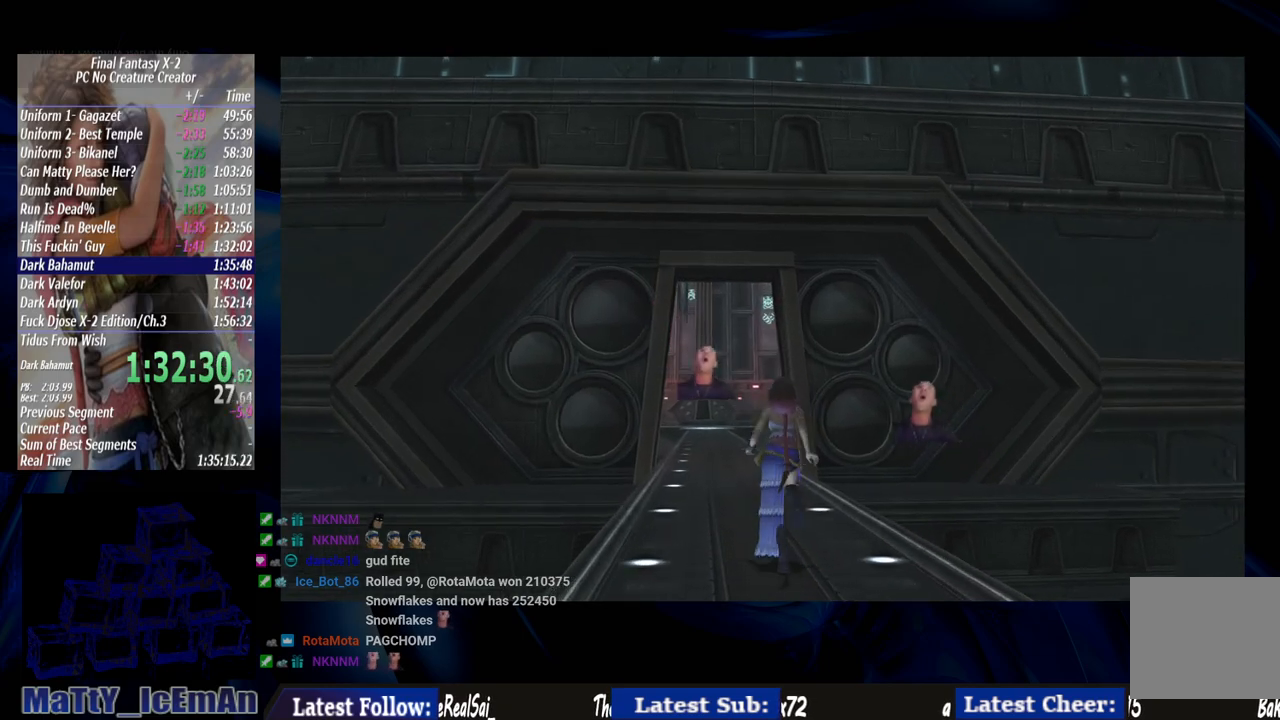
{"buttons": [], "left_stick": "up", "right_stick": "center", "events": []}
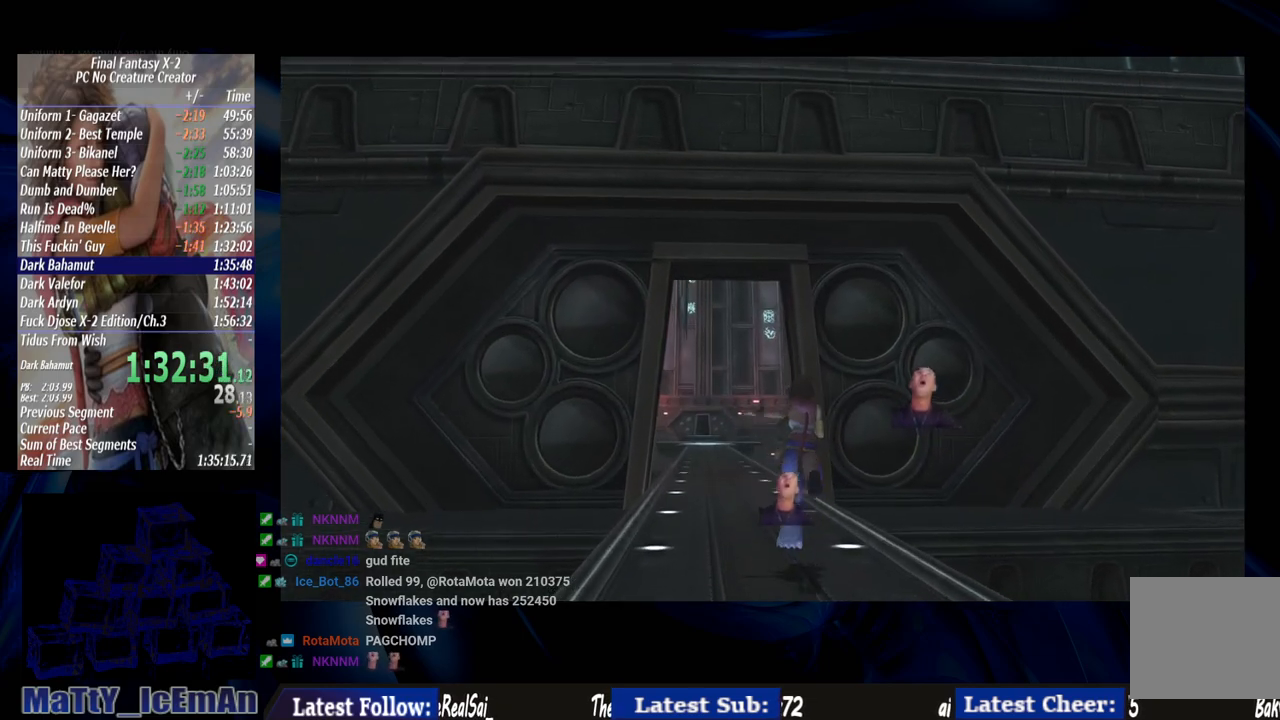
{"buttons": [], "left_stick": "up", "right_stick": "center", "events": []}
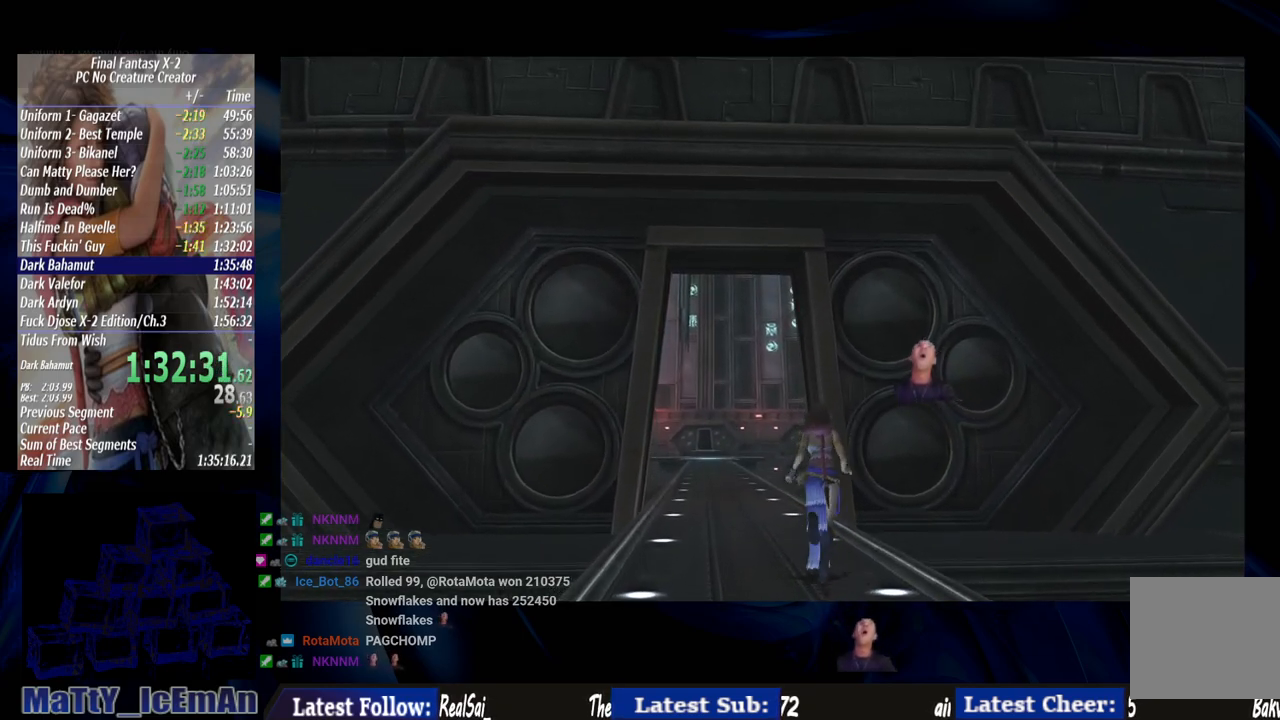
{"buttons": [], "left_stick": "up", "right_stick": "center", "events": []}
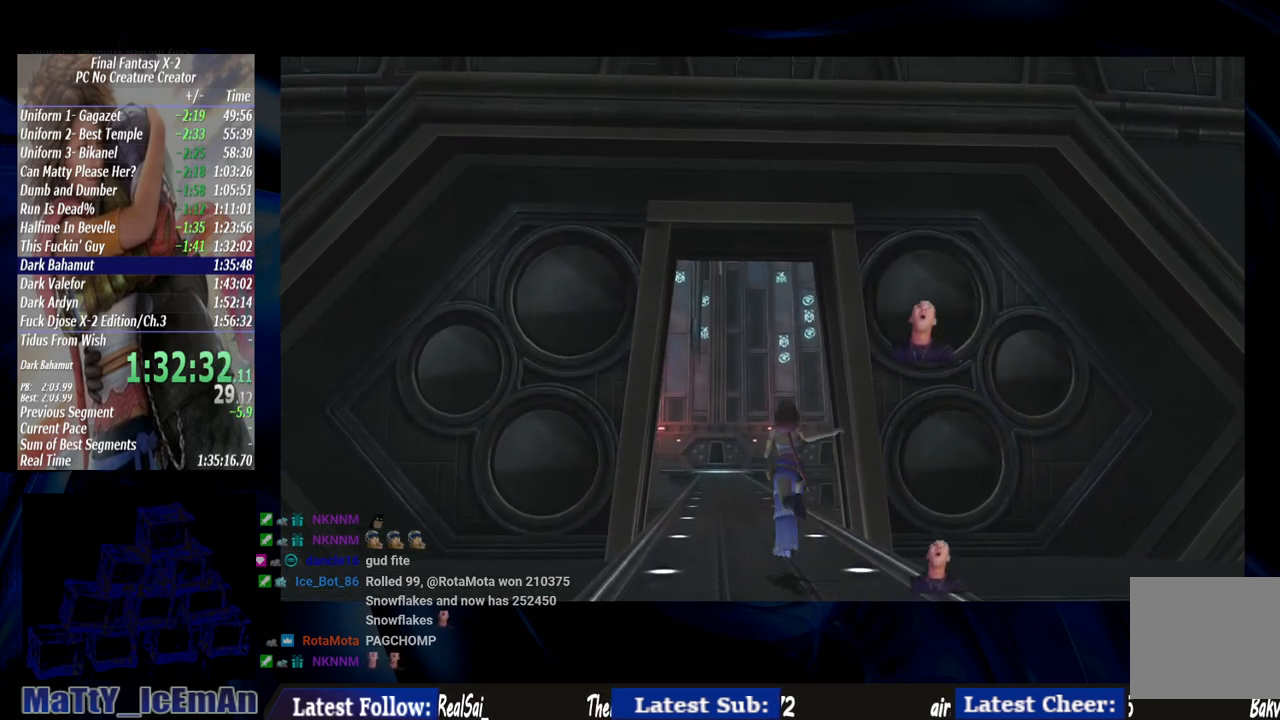
{"buttons": ["TRIANGLE"], "left_stick": "up", "right_stick": "center", "events": [[383, "TRIANGLE", "down"]]}
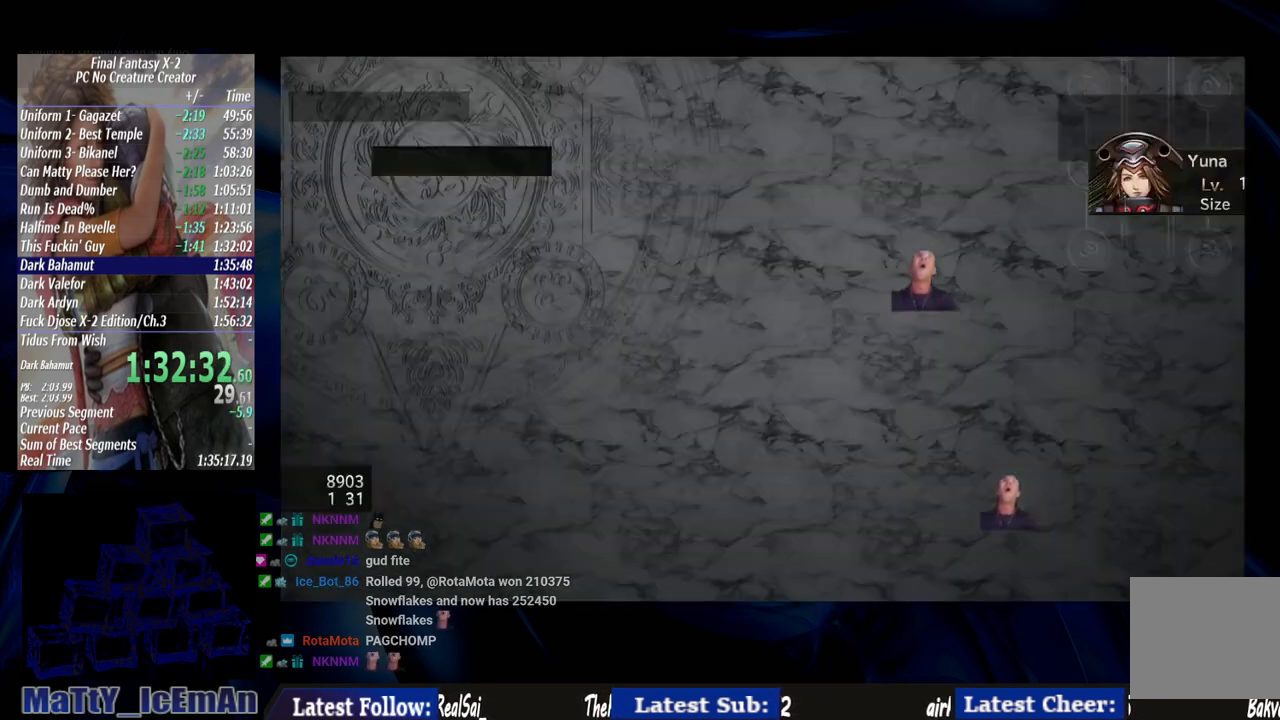
{"buttons": ["DPAD_DOWN"], "left_stick": "center", "right_stick": "center", "events": [[50, "left_stick", "center"], [83, "TRIANGLE", "up"], [150, "DPAD_DOWN", "down"]]}
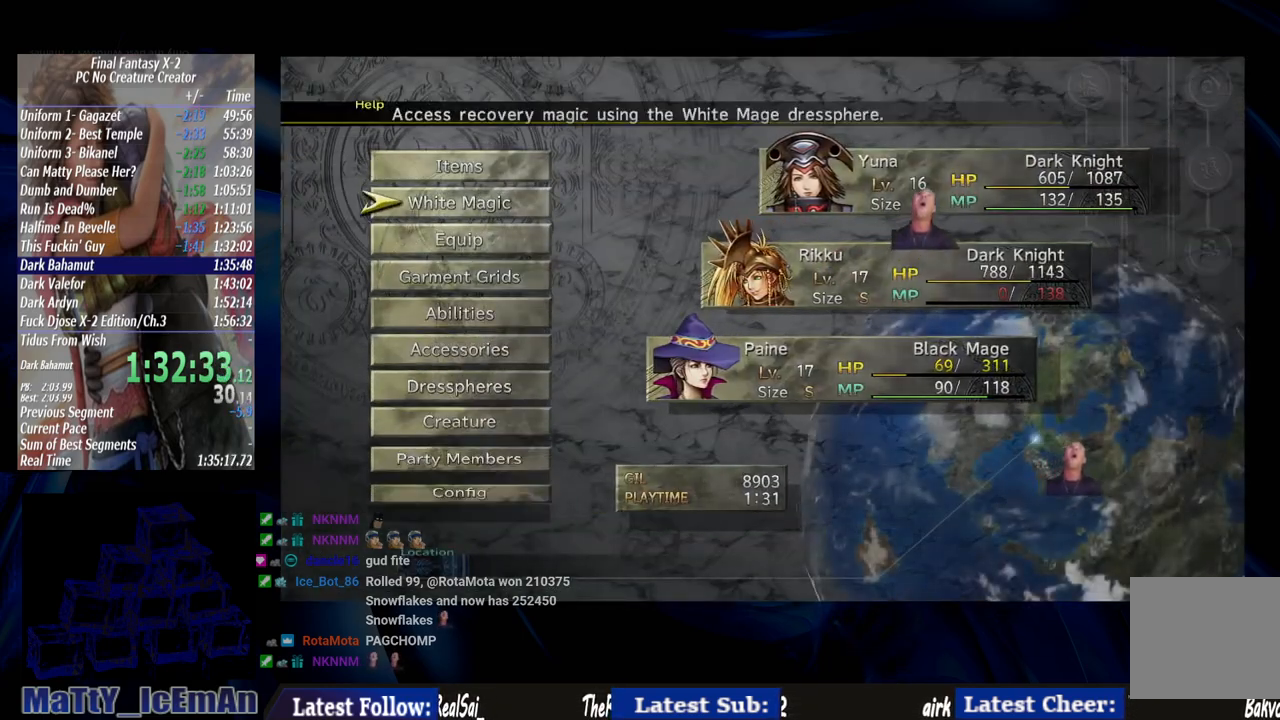
{"buttons": ["CROSS", "DPAD_UP"], "left_stick": "center", "right_stick": "center", "events": [[117, "DPAD_DOWN", "up"], [383, "DPAD_UP", "down"], [450, "CROSS", "down"]]}
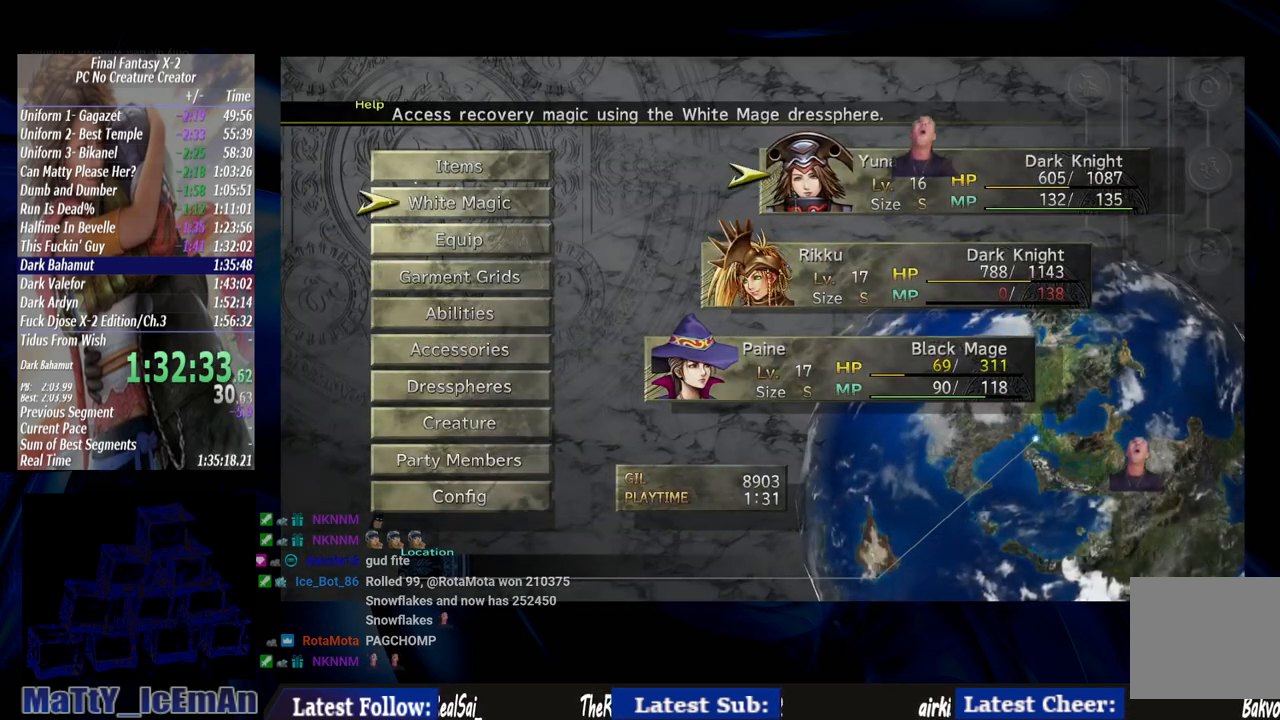
{"buttons": [], "left_stick": "center", "right_stick": "center", "events": [[17, "DPAD_UP", "up"], [83, "CROSS", "up"], [283, "CROSS", "down"], [417, "CROSS", "up"]]}
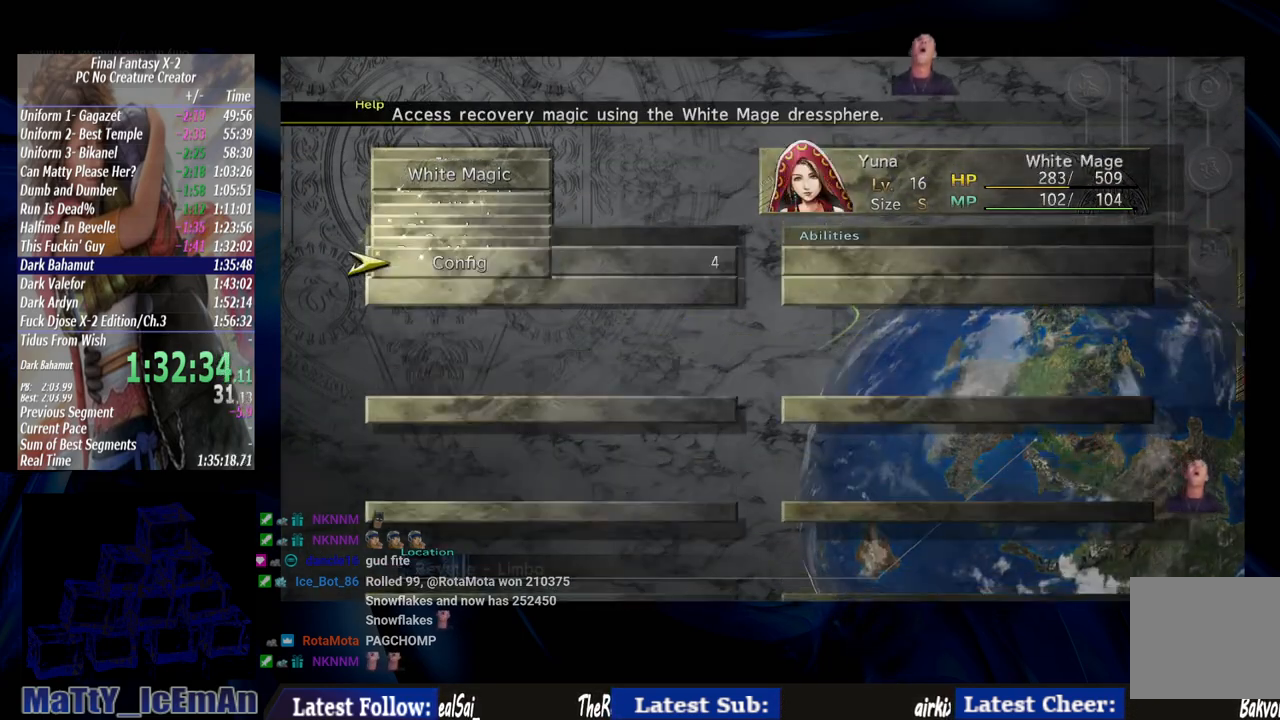
{"buttons": ["CROSS"], "left_stick": "center", "right_stick": "center", "events": [[483, "CROSS", "down"]]}
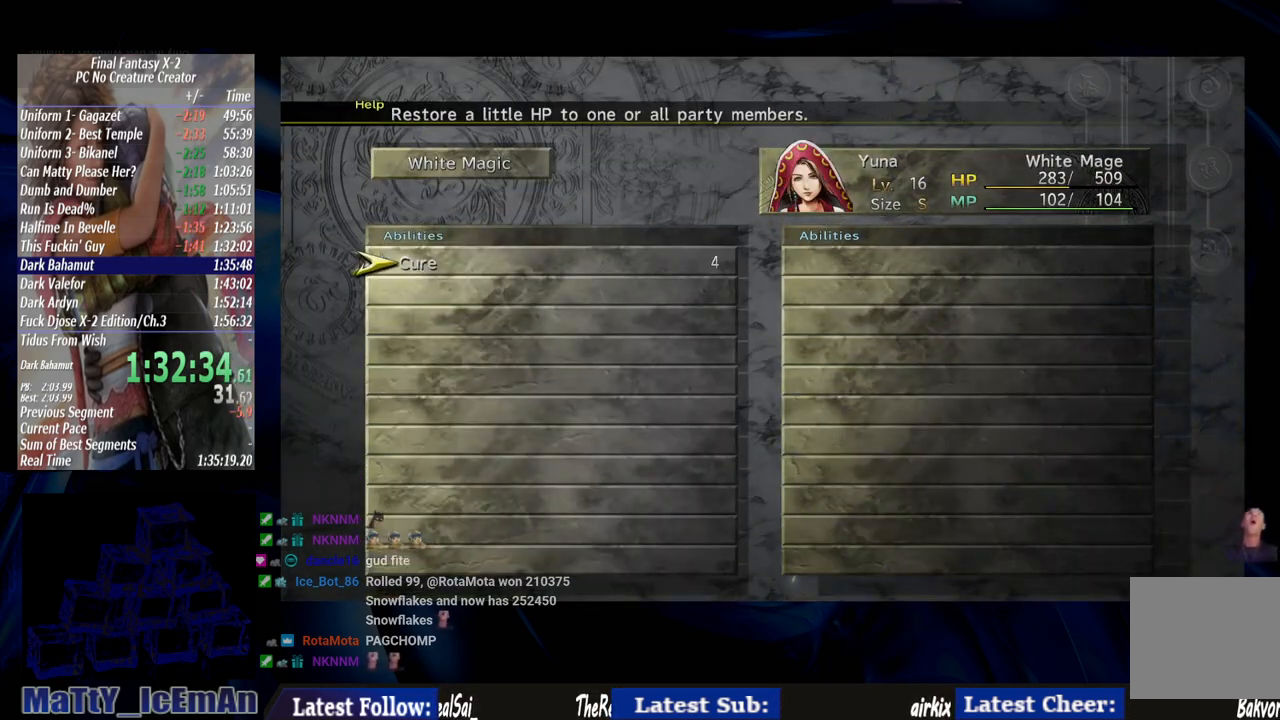
{"buttons": ["CROSS"], "left_stick": "center", "right_stick": "center", "events": [[150, "CROSS", "up"], [250, "CROSS", "down"], [350, "CROSS", "up"], [417, "CROSS", "down"]]}
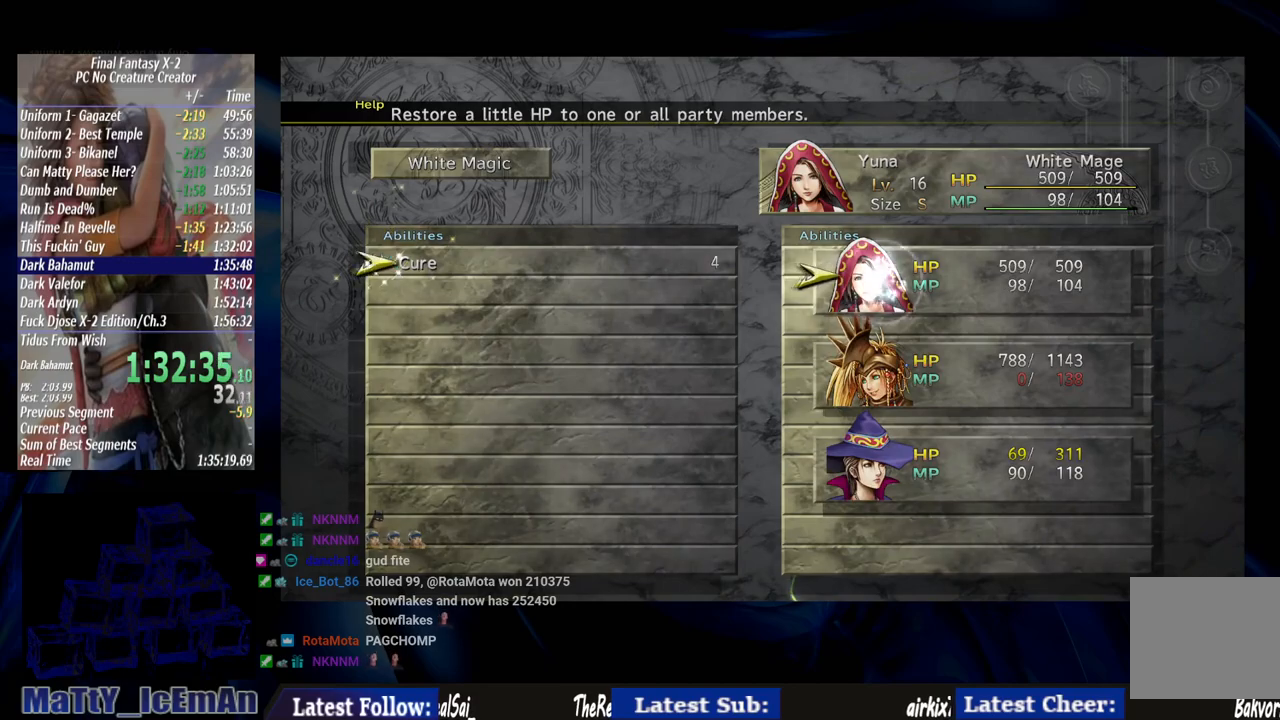
{"buttons": ["CROSS"], "left_stick": "center", "right_stick": "center", "events": [[50, "CROSS", "up"], [117, "CROSS", "down"], [250, "CROSS", "up"], [317, "CROSS", "down"], [417, "CROSS", "up"], [483, "CROSS", "down"]]}